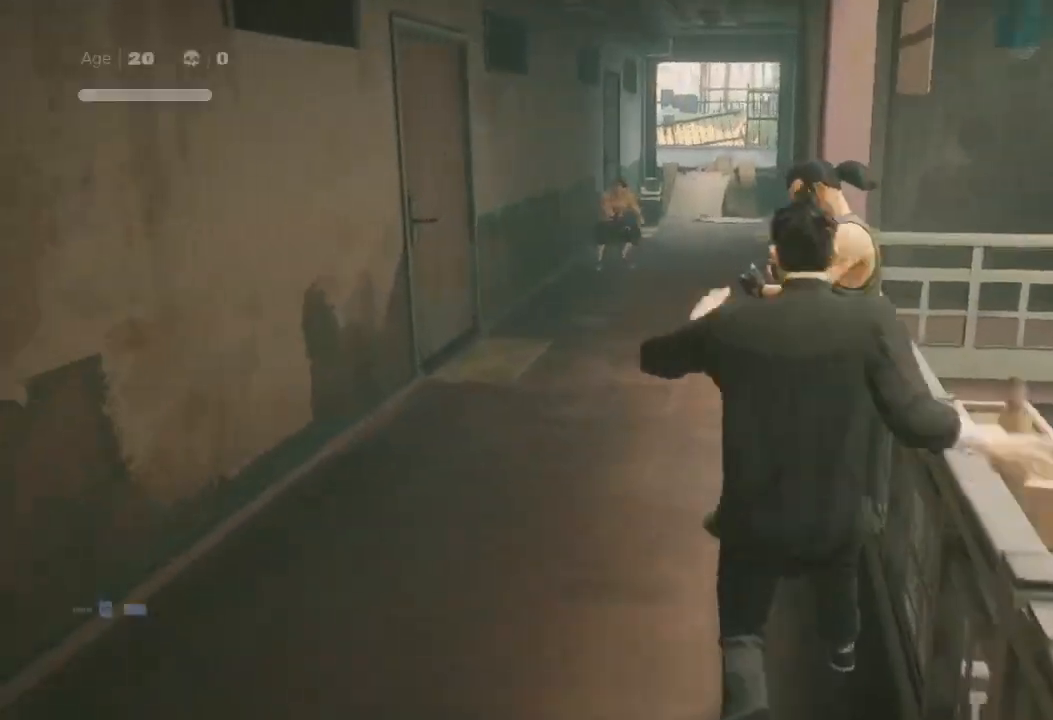
Gameplay with a controller (Xbox layout); each line is a JSON object with the inputs held at the frame after it. "events" lists button and stick changes between this image and that frame as [ms after this image, input, new state], when the widget could be followed in between.
{"buttons": ["B", "Y"], "left_stick": "up", "right_stick": "center", "events": [[67, "R2", "down"], [300, "B", "down"], [300, "R2", "up"], [300, "Y", "down"], [433, "B", "up"], [433, "Y", "up"], [467, "B", "down"], [500, "Y", "down"]]}
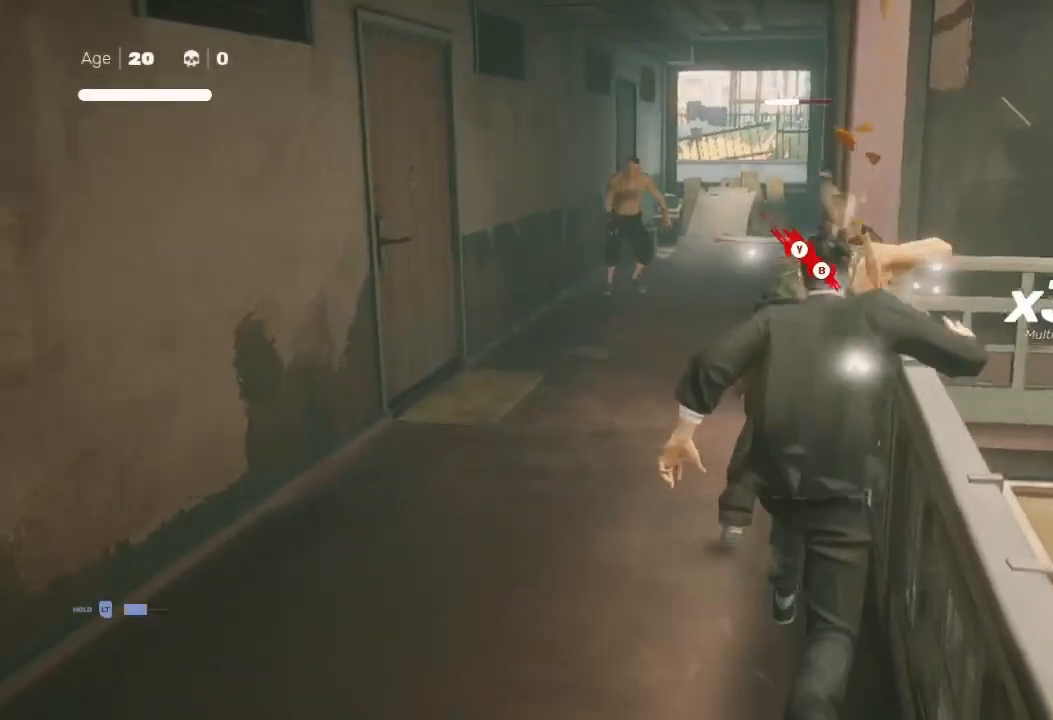
{"buttons": [], "left_stick": "up", "right_stick": "center", "events": [[67, "B", "up"], [67, "Y", "up"], [133, "B", "down"], [133, "Y", "down"], [200, "B", "up"], [233, "Y", "up"]]}
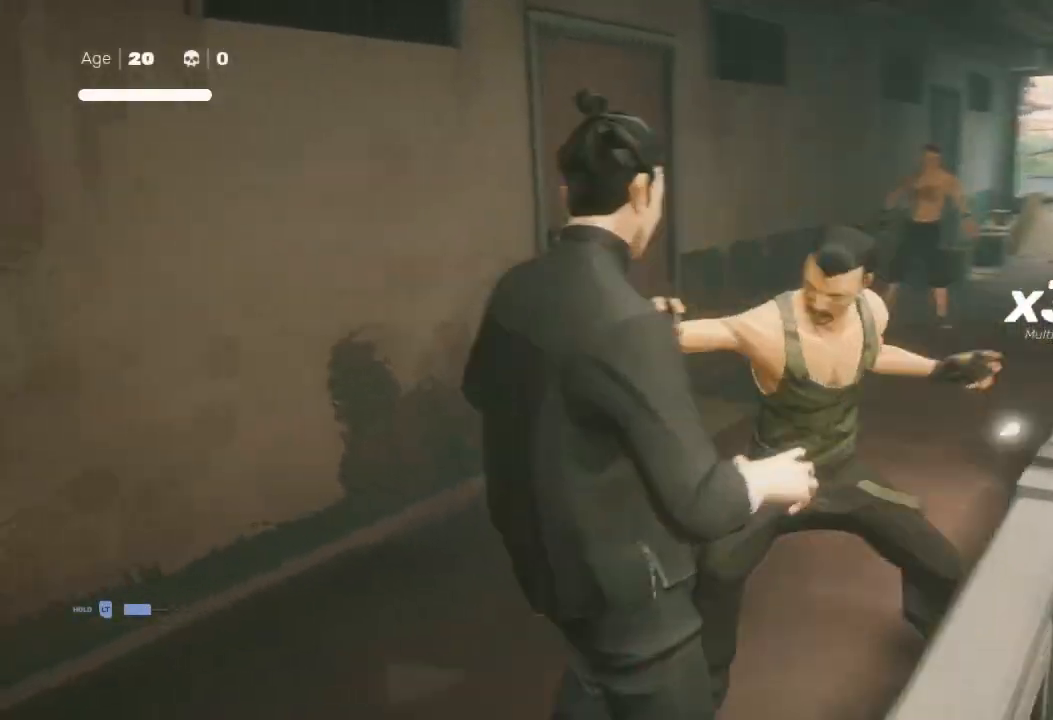
{"buttons": [], "left_stick": "up-right", "right_stick": "center", "events": [[33, "B", "down"], [133, "B", "up"], [233, "left_stick", "up-right"]]}
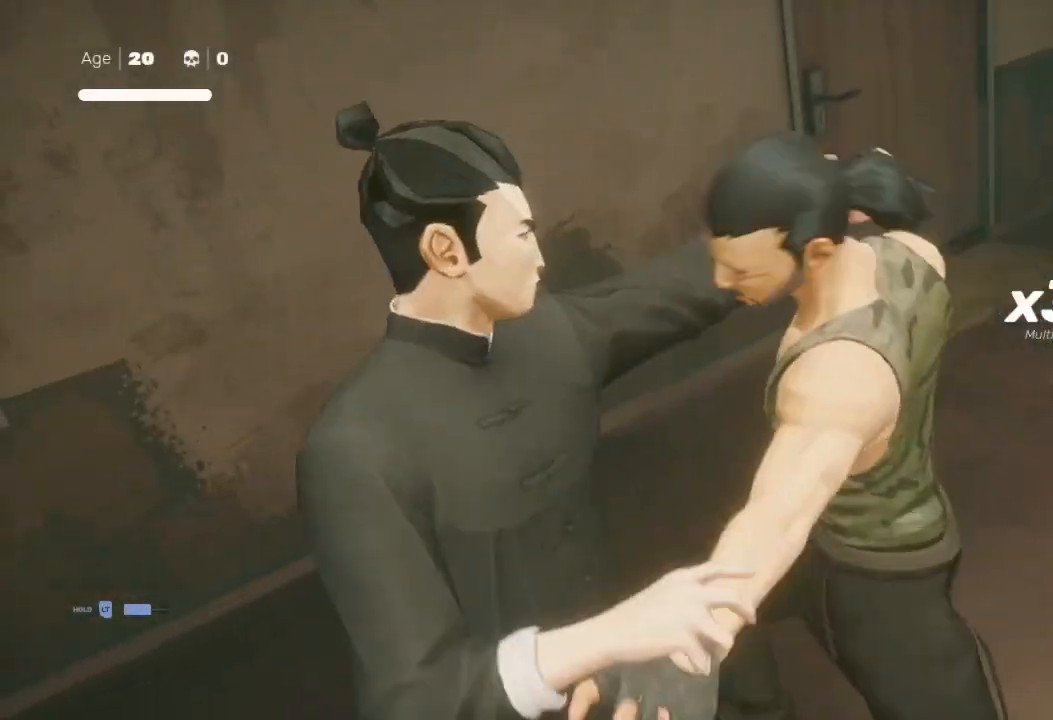
{"buttons": [], "left_stick": "center", "right_stick": "center", "events": [[33, "left_stick", "center"], [100, "right_stick", "up-right"], [233, "right_stick", "center"]]}
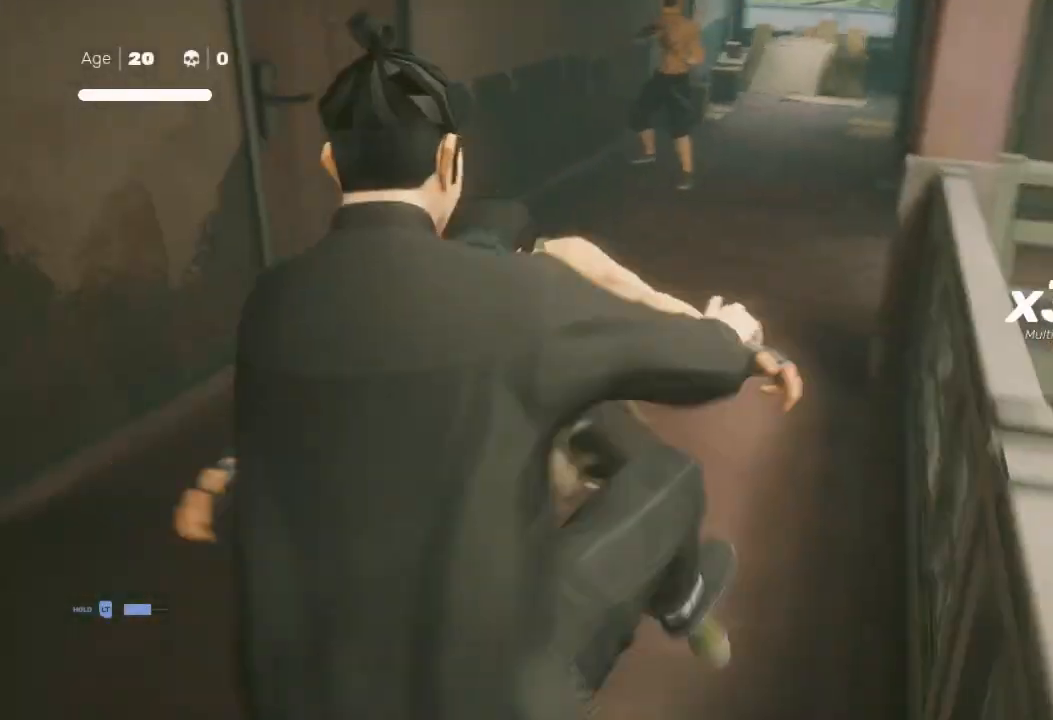
{"buttons": [], "left_stick": "center", "right_stick": "left"}
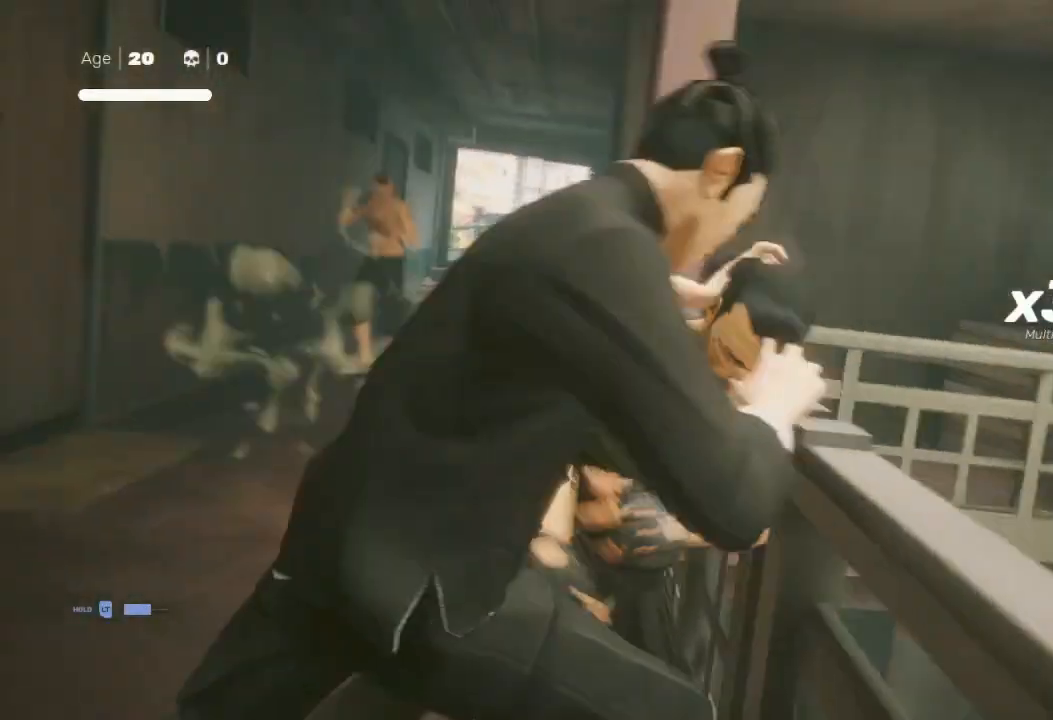
{"buttons": ["R2"], "left_stick": "up", "right_stick": "center", "events": [[33, "left_stick", "up"], [67, "right_stick", "center"], [233, "R2", "down"]]}
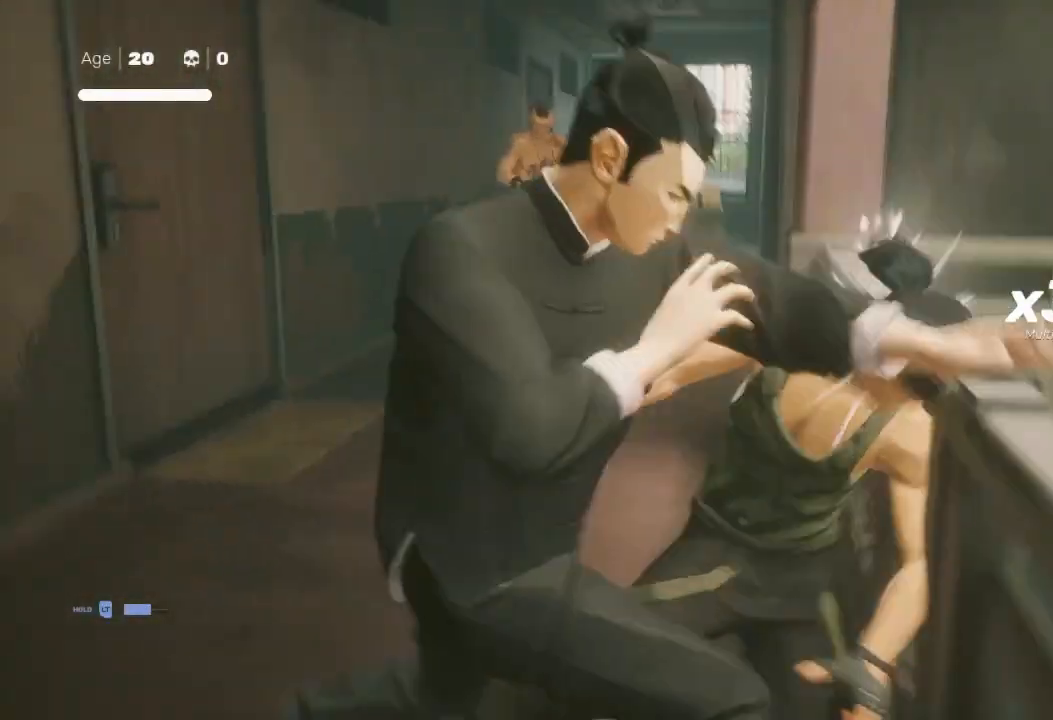
{"buttons": ["R2"], "left_stick": "up", "right_stick": "center", "events": [[33, "R2", "up"], [133, "R2", "down"], [167, "right_stick", "left"], [333, "right_stick", "center"]]}
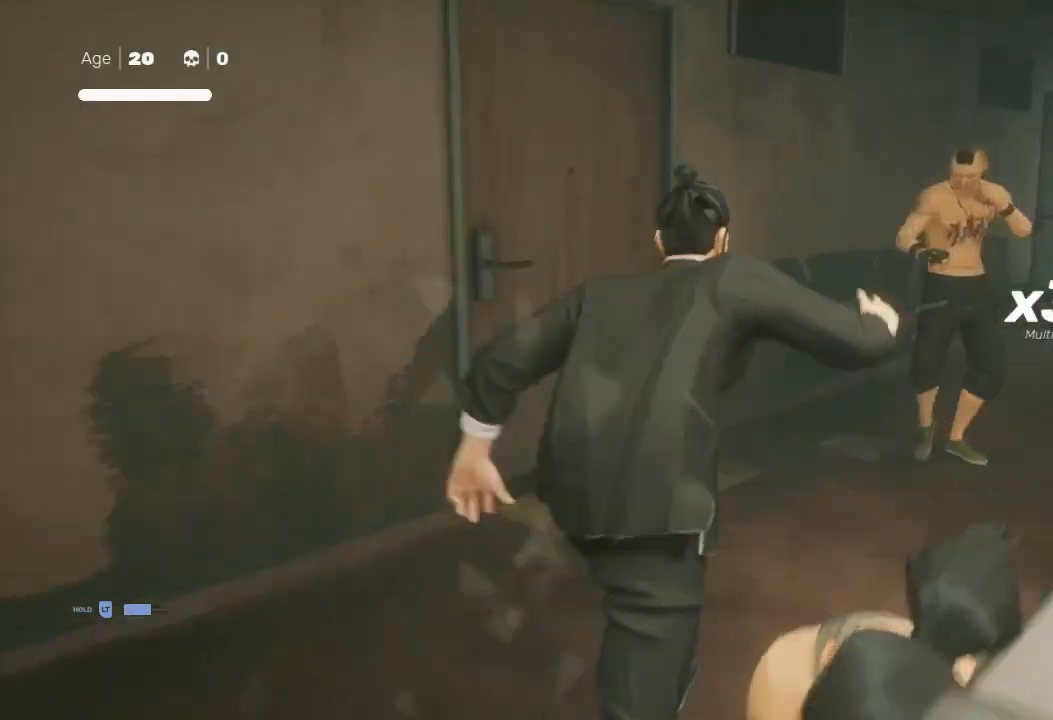
{"buttons": ["Y", "R2"], "left_stick": "up-right", "right_stick": "center", "events": [[67, "left_stick", "up-right"], [267, "Y", "down"]]}
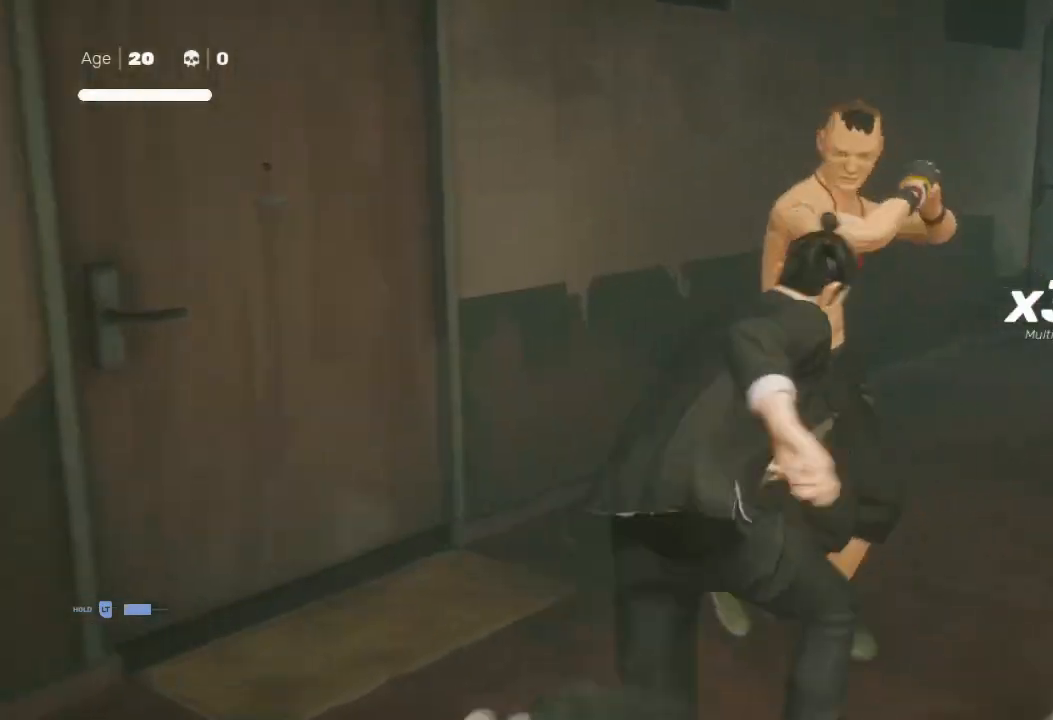
{"buttons": [], "left_stick": "center", "right_stick": "center", "events": [[233, "R2", "up"], [267, "Y", "up"], [367, "left_stick", "center"]]}
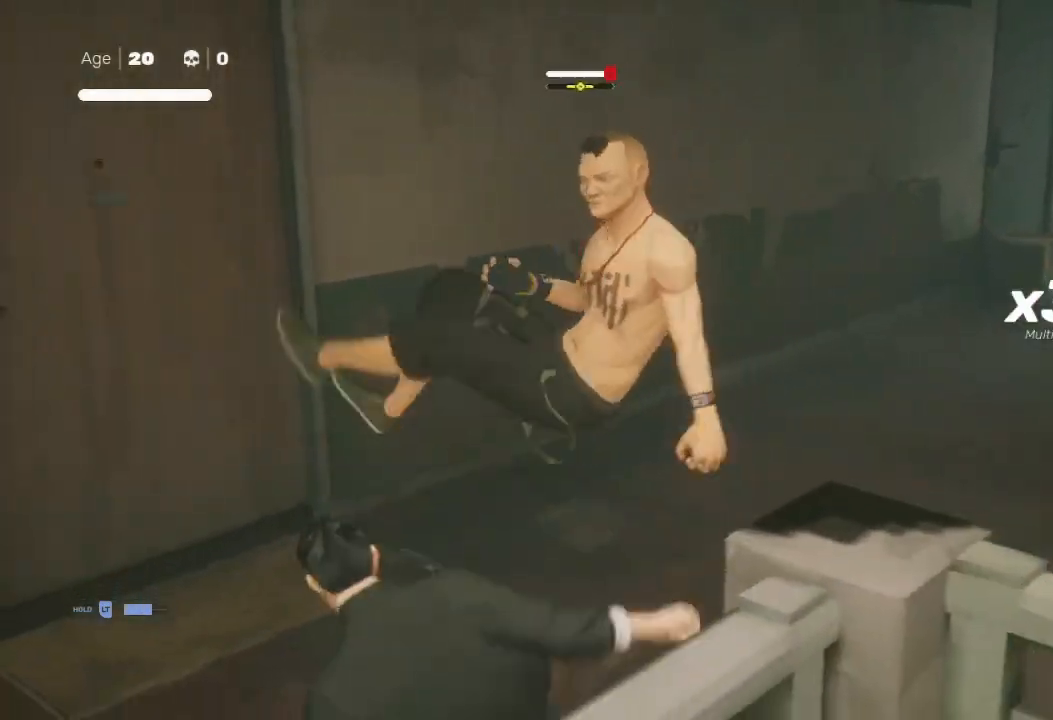
{"buttons": ["B"], "left_stick": "center", "right_stick": "center", "events": [[233, "B", "down"]]}
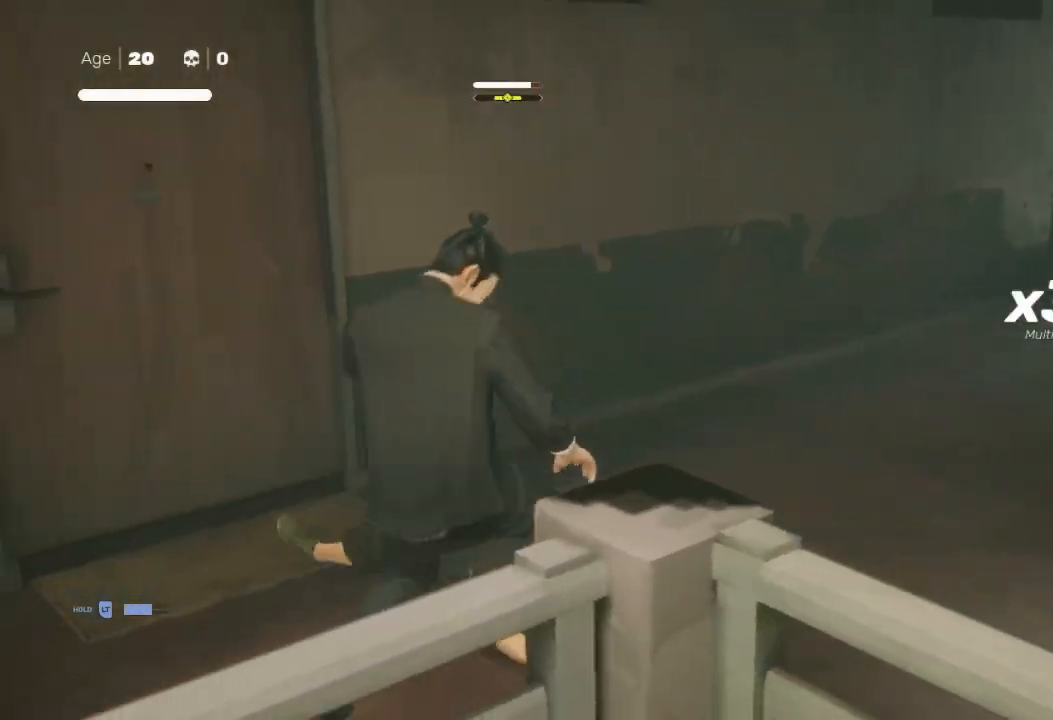
{"buttons": ["B"], "left_stick": "center", "right_stick": "center", "events": []}
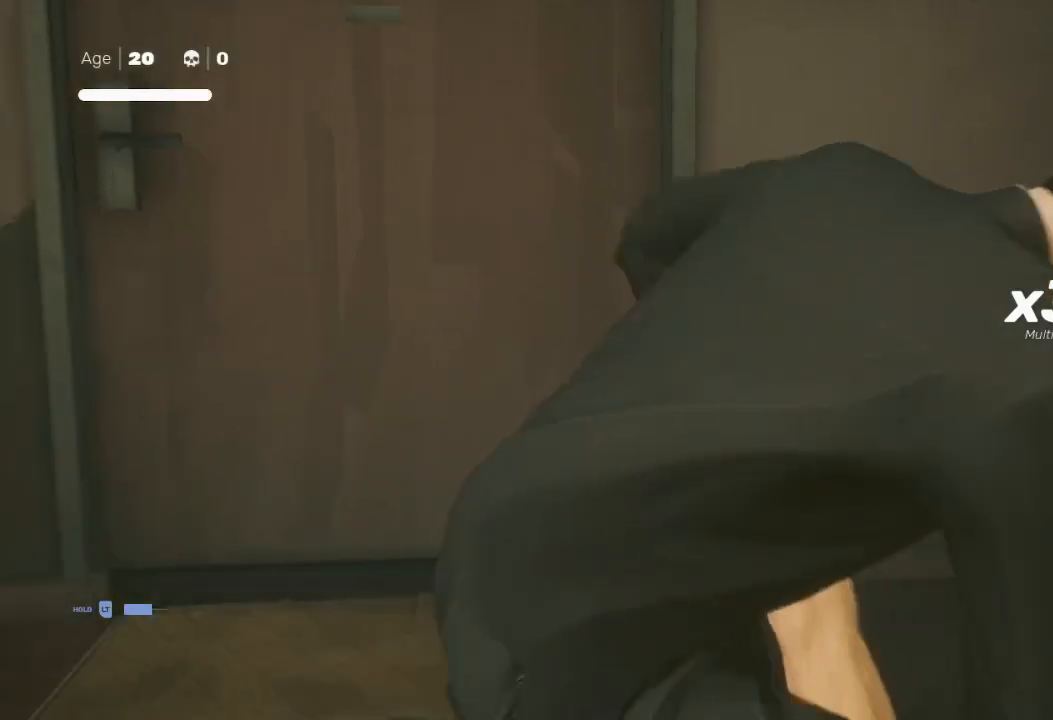
{"buttons": [], "left_stick": "center", "right_stick": "center", "events": [[333, "B", "up"]]}
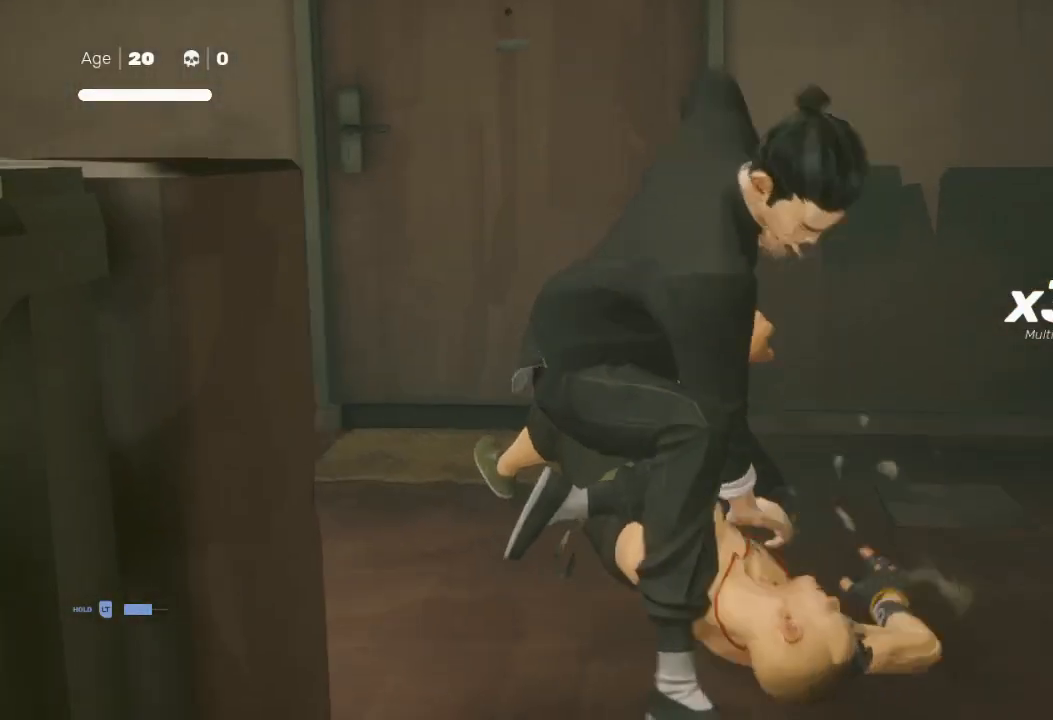
{"buttons": [], "left_stick": "center", "right_stick": "center", "events": []}
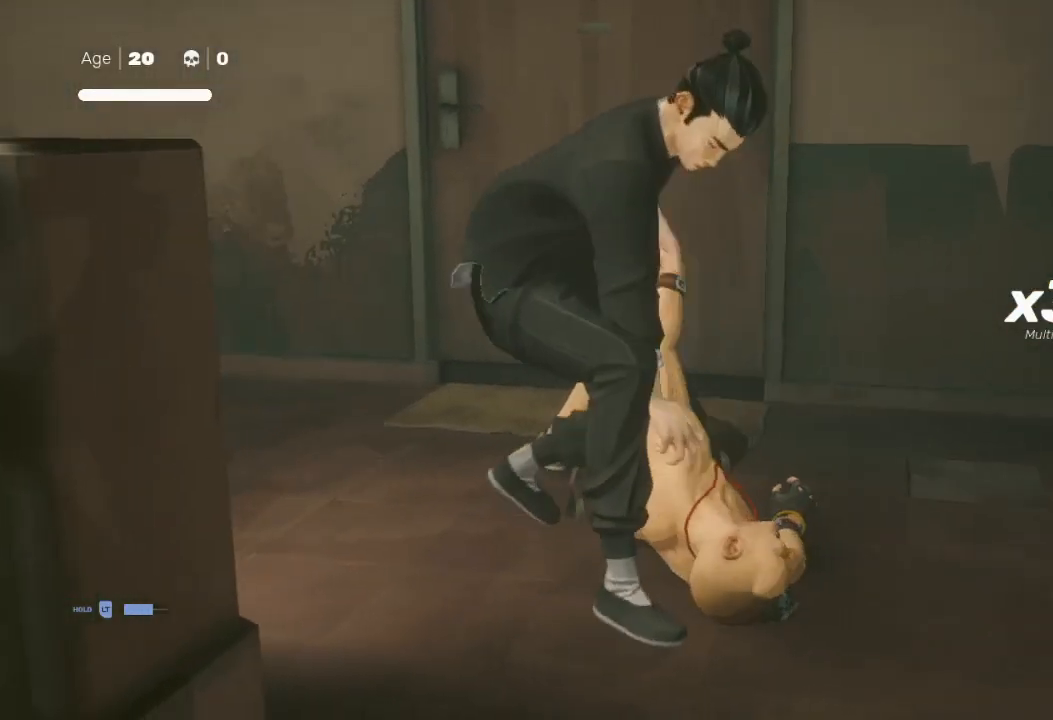
{"buttons": ["Y"], "left_stick": "center", "right_stick": "center", "events": [[467, "Y", "down"]]}
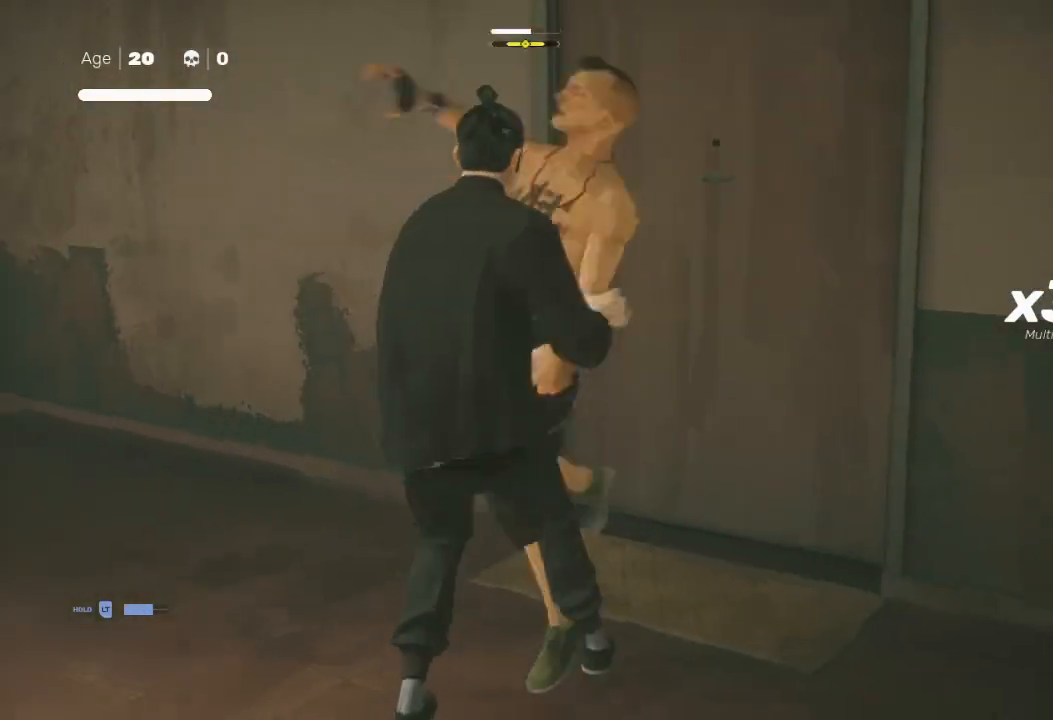
{"buttons": [], "left_stick": "center", "right_stick": "center", "events": [[133, "Y", "up"]]}
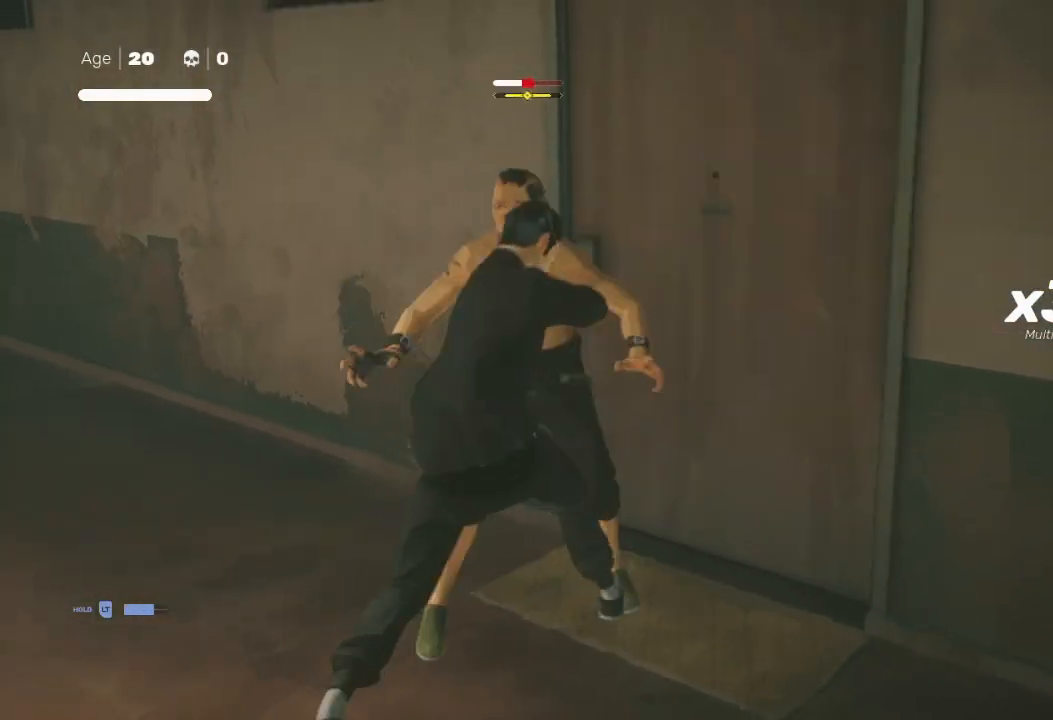
{"buttons": ["Y"], "left_stick": "center", "right_stick": "center", "events": [[300, "Y", "down"]]}
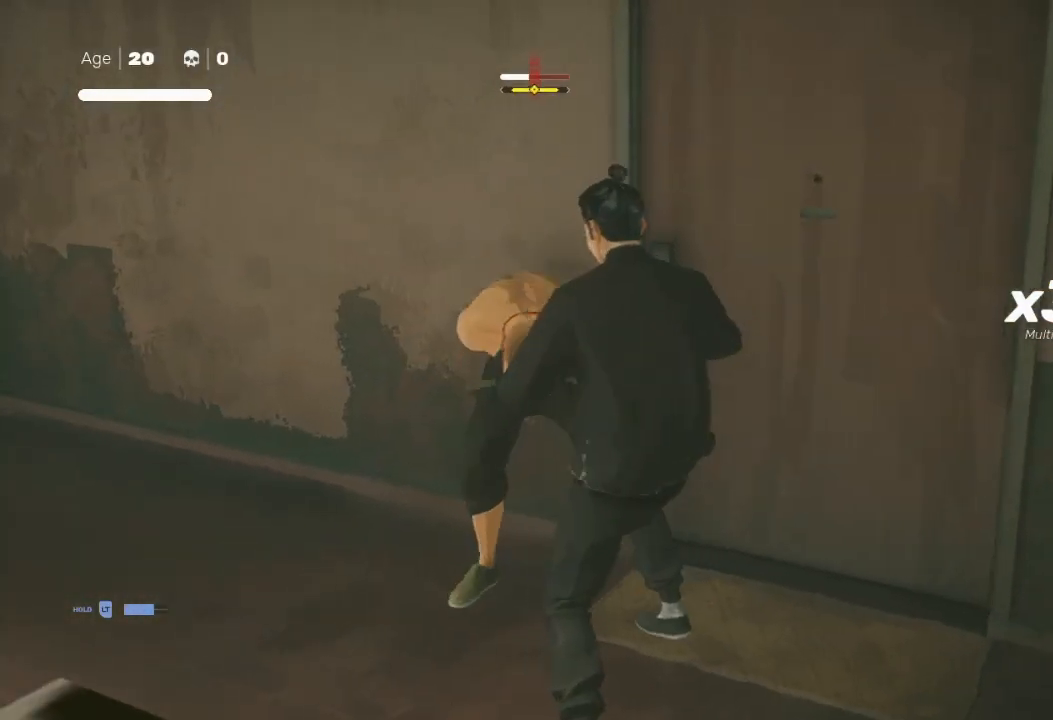
{"buttons": ["Y"], "left_stick": "center", "right_stick": "center", "events": []}
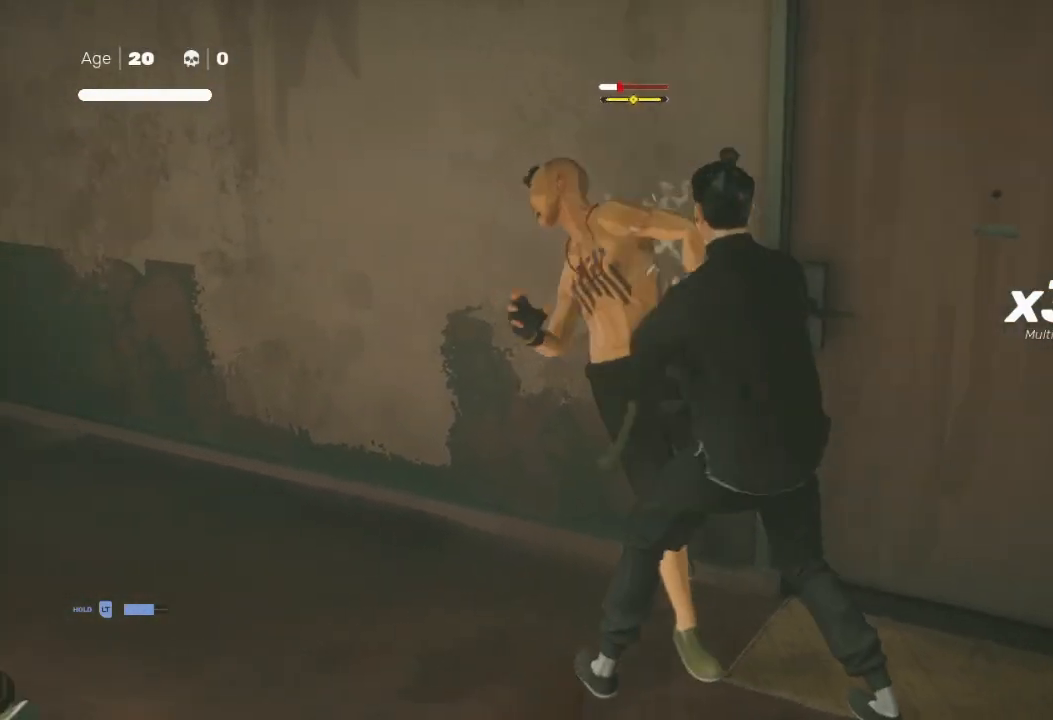
{"buttons": ["Y"], "left_stick": "center", "right_stick": "center", "events": []}
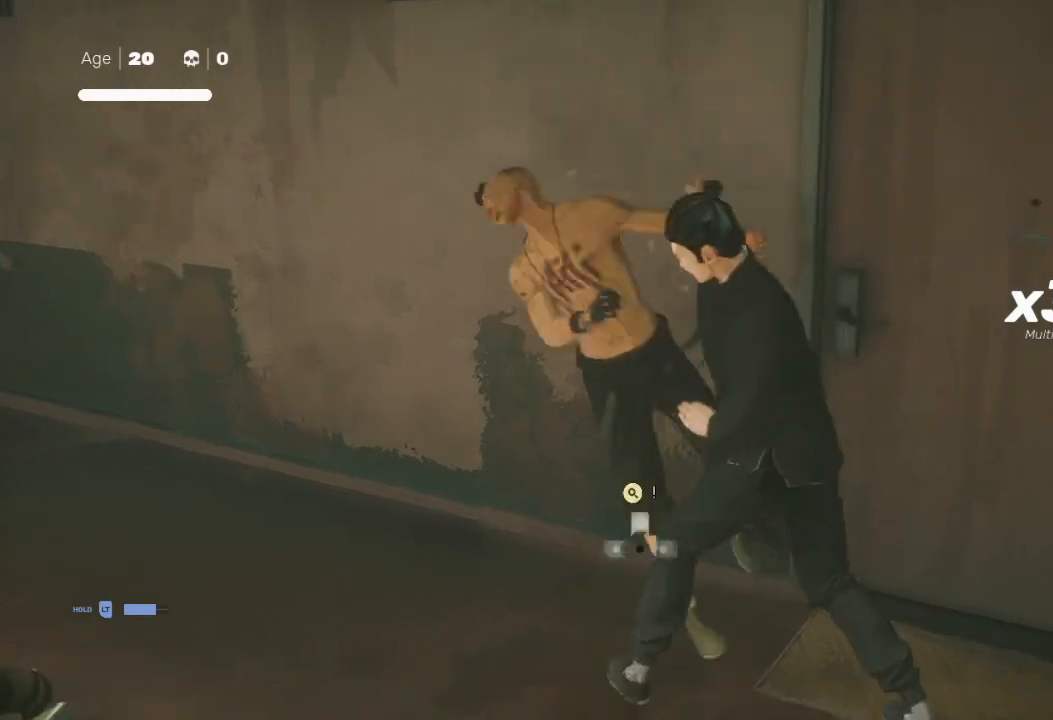
{"buttons": [], "left_stick": "up-right", "right_stick": "right", "events": [[33, "Y", "up"], [133, "left_stick", "right"], [167, "right_stick", "right"], [300, "left_stick", "up-right"]]}
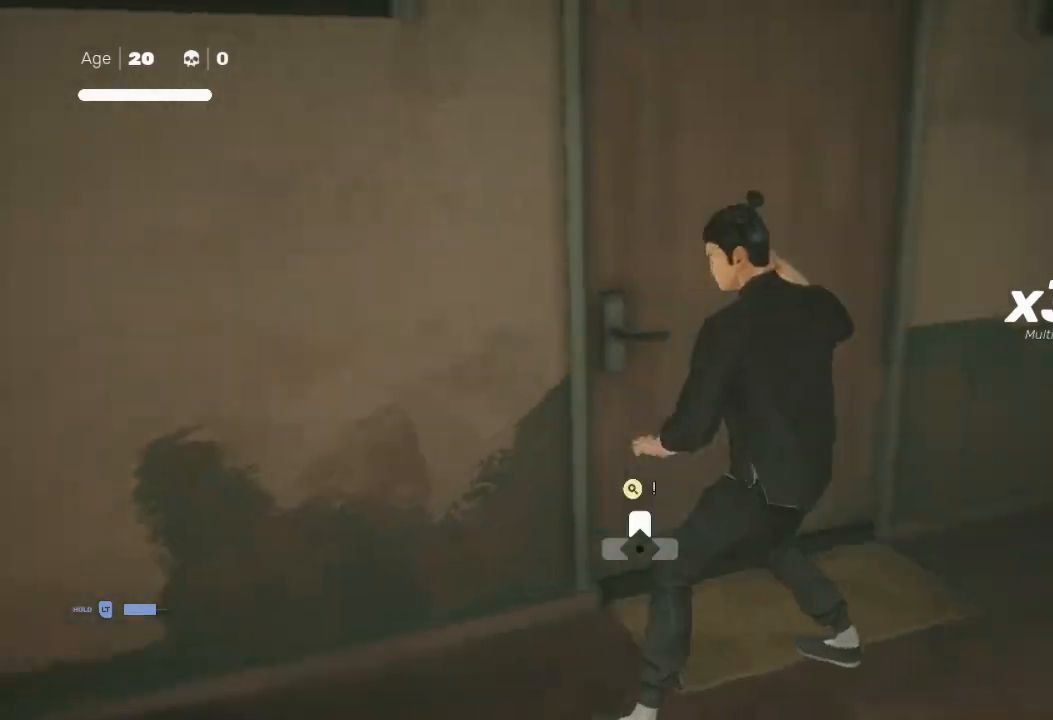
{"buttons": ["R2"], "left_stick": "up", "right_stick": "center", "events": [[100, "R2", "down"], [300, "right_stick", "center"], [367, "left_stick", "up"]]}
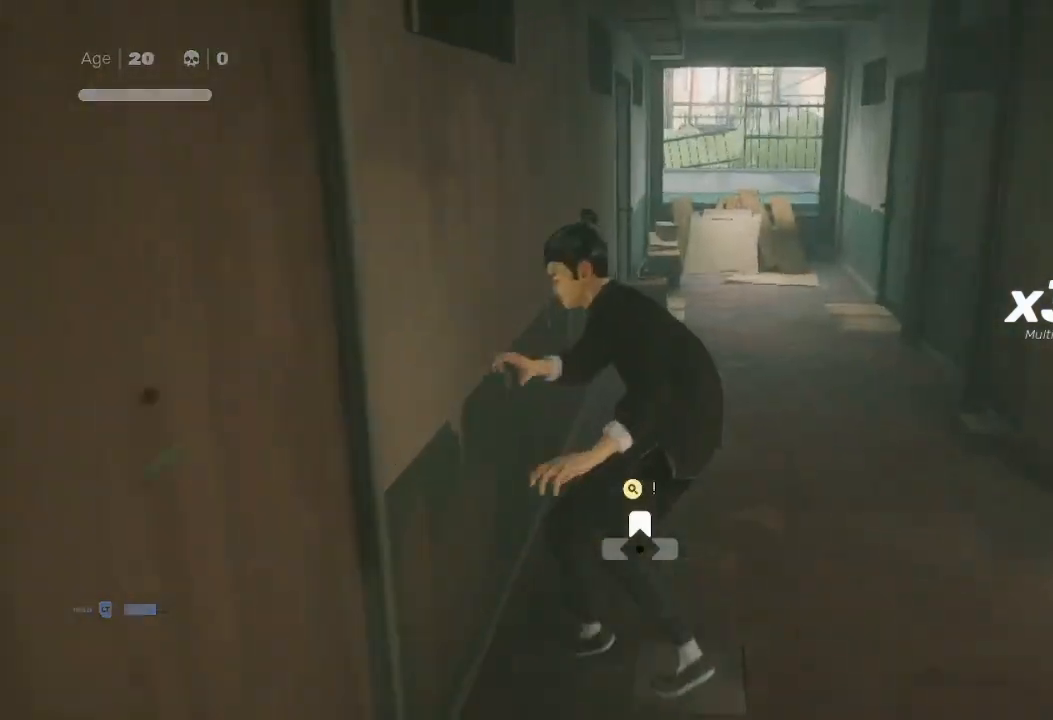
{"buttons": ["R2"], "left_stick": "up", "right_stick": "center", "events": []}
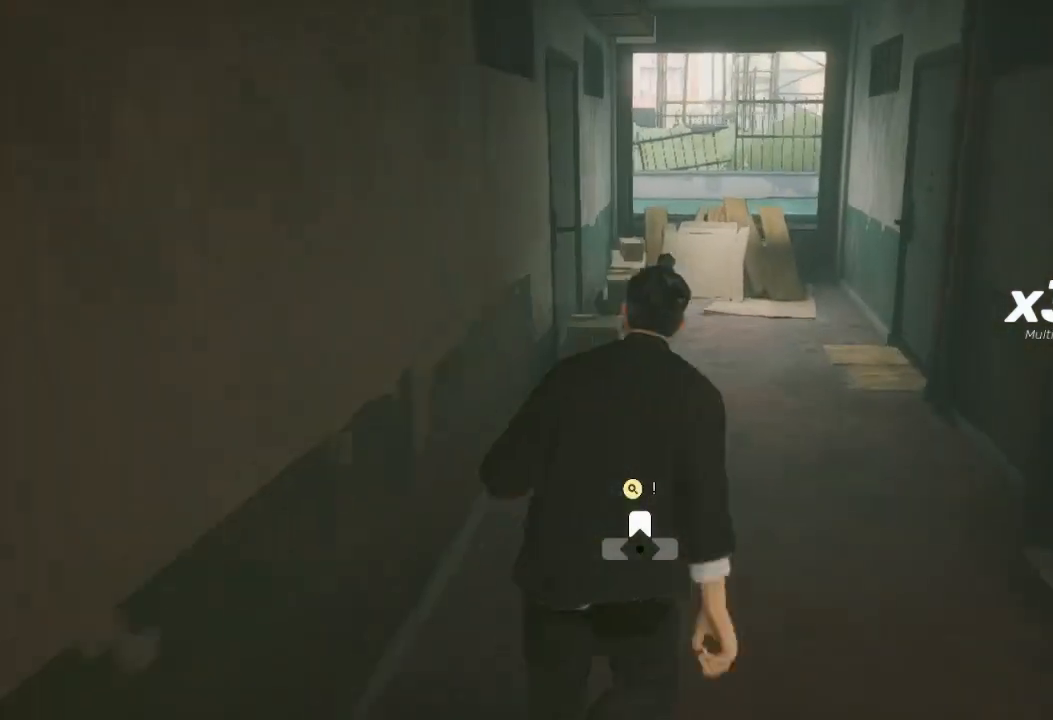
{"buttons": ["R2"], "left_stick": "up", "right_stick": "center", "events": []}
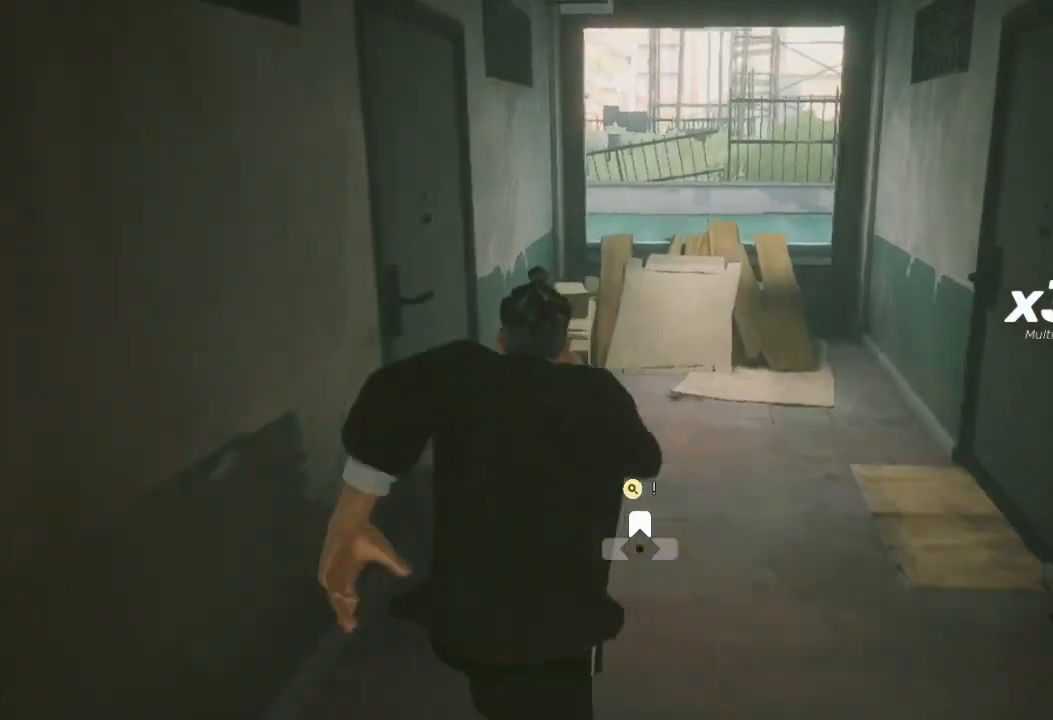
{"buttons": ["R2"], "left_stick": "up", "right_stick": "center", "events": []}
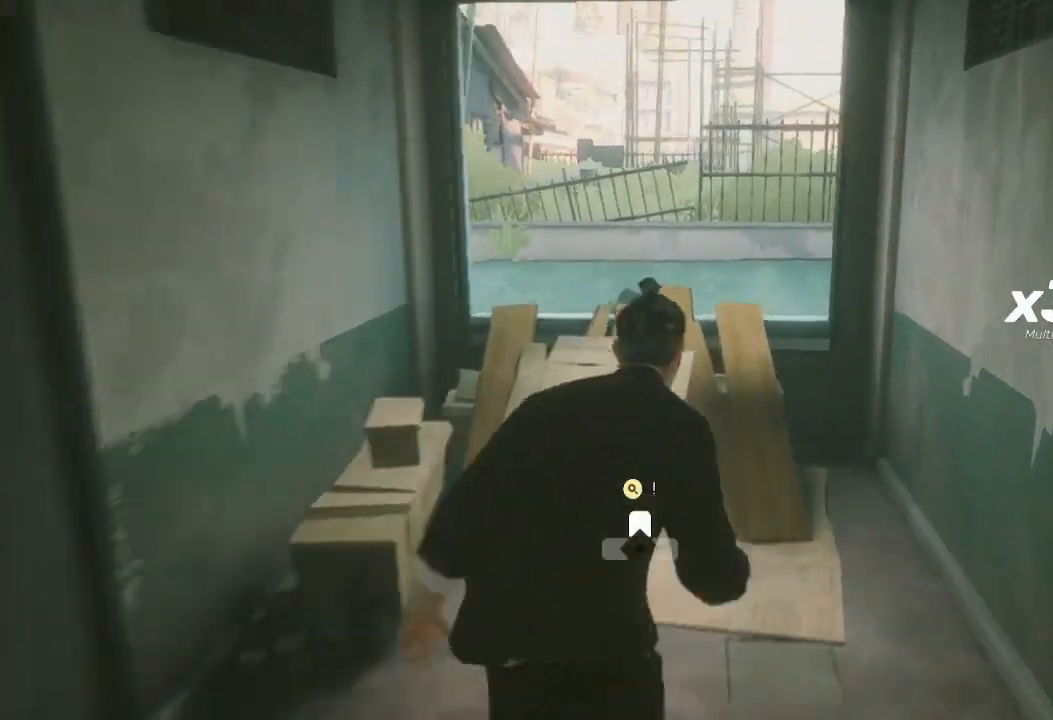
{"buttons": ["R2"], "left_stick": "up", "right_stick": "left", "events": [[367, "right_stick", "left"]]}
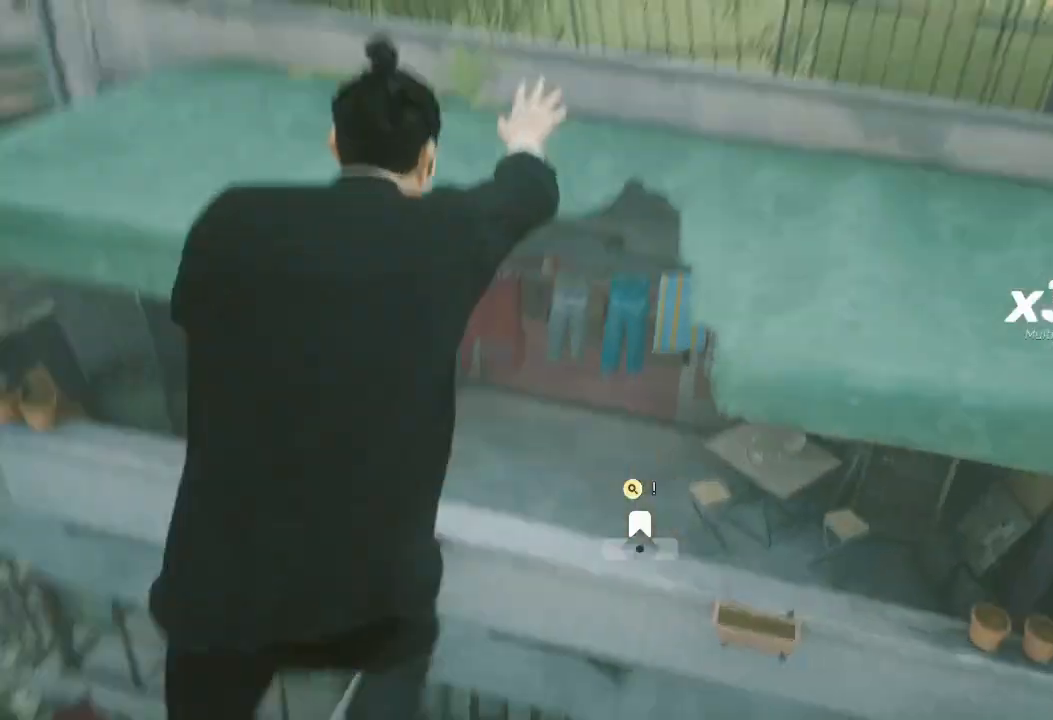
{"buttons": [], "left_stick": "center", "right_stick": "center", "events": [[167, "R2", "up"], [200, "left_stick", "center"], [200, "right_stick", "center"]]}
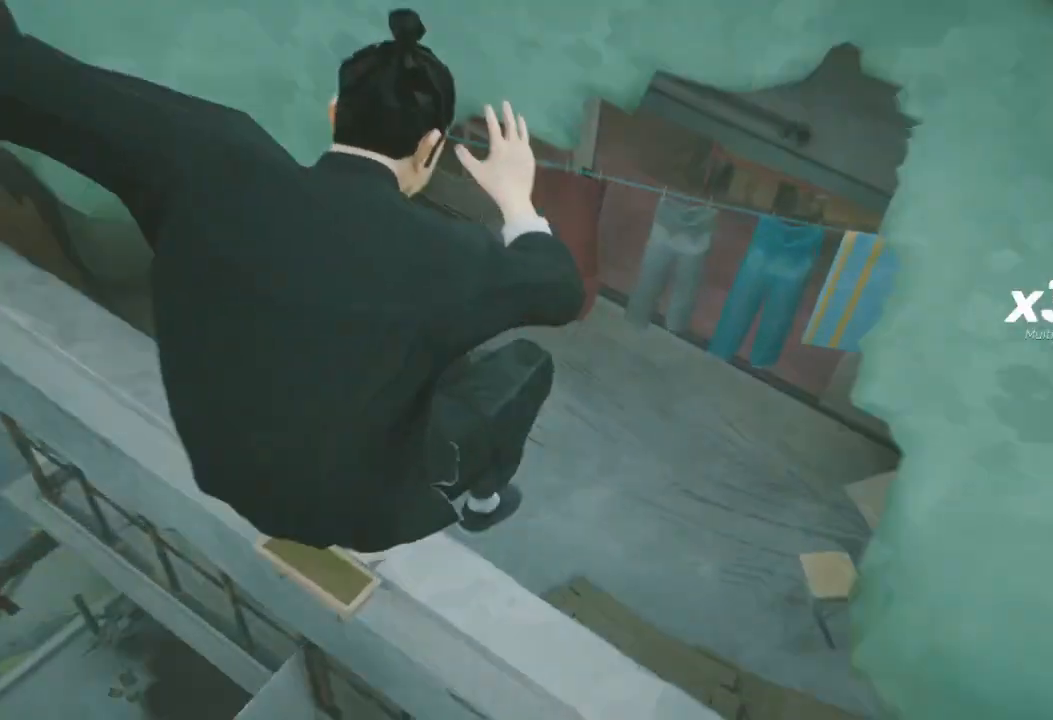
{"buttons": [], "left_stick": "center", "right_stick": "left", "events": [[433, "right_stick", "left"]]}
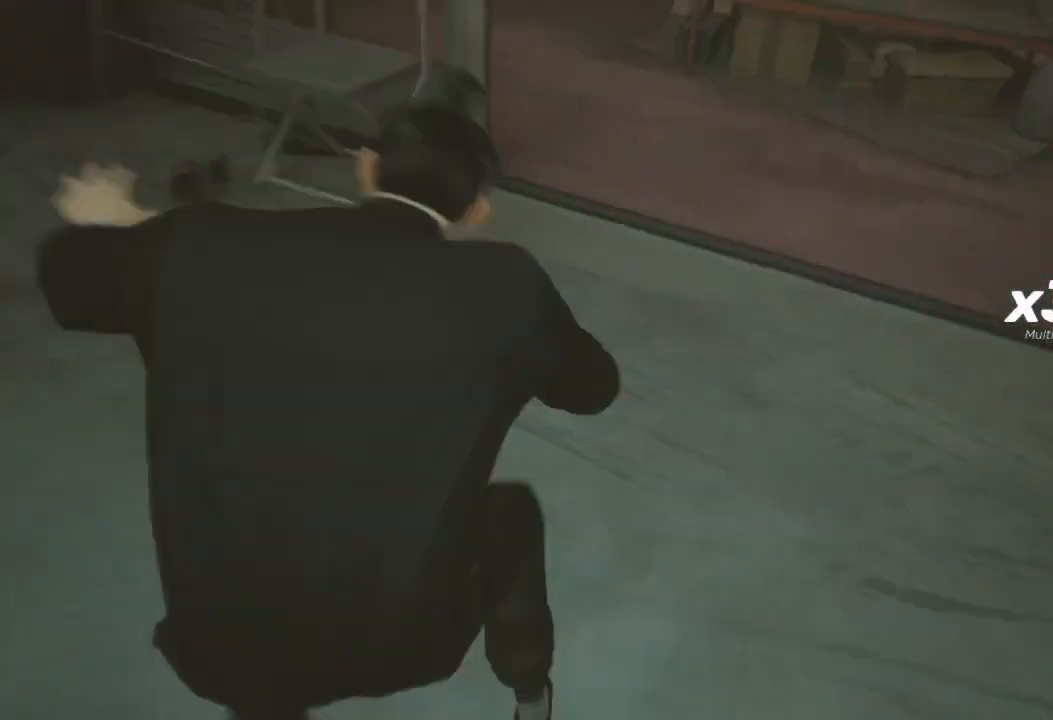
{"buttons": ["R2"], "left_stick": "up-left", "right_stick": "left", "events": [[100, "left_stick", "up"], [233, "left_stick", "up-left"], [500, "R2", "down"]]}